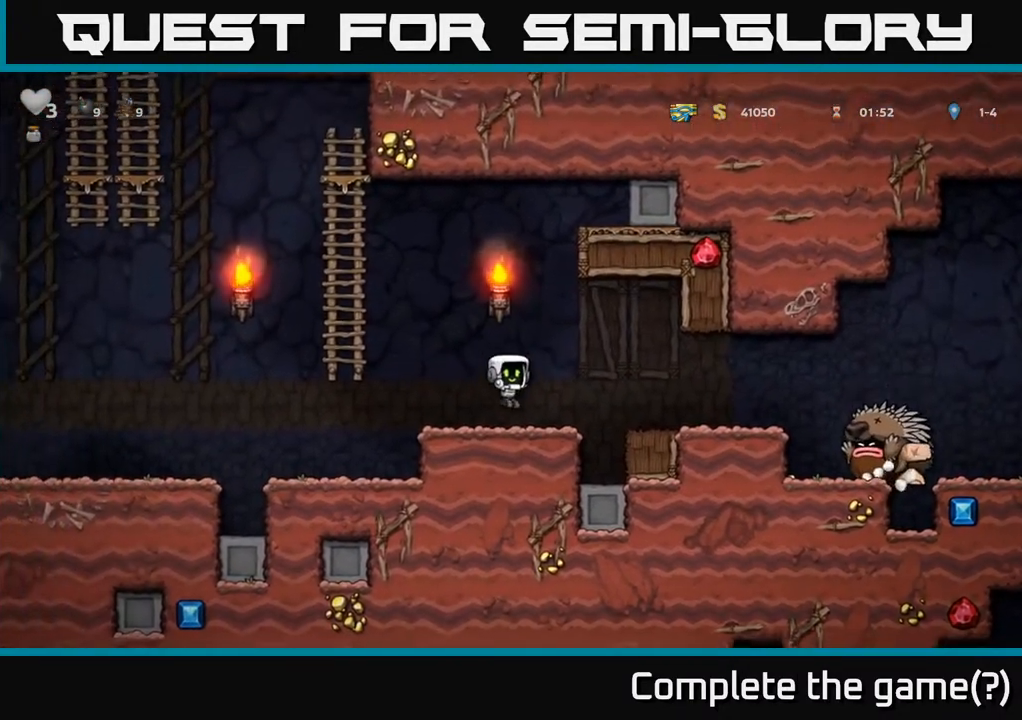
Gameplay with a controller (Xbox layout); each line is a JSON object with the inputs held at the frame after it. "events" lists button and stick changes between this image and that frame as [ms after this image, input, new state], when the widget could be followed in between.
{"buttons": [], "left_stick": "center", "right_stick": "center", "events": [[200, "DPAD_LEFT", "down"], [283, "DPAD_LEFT", "up"]]}
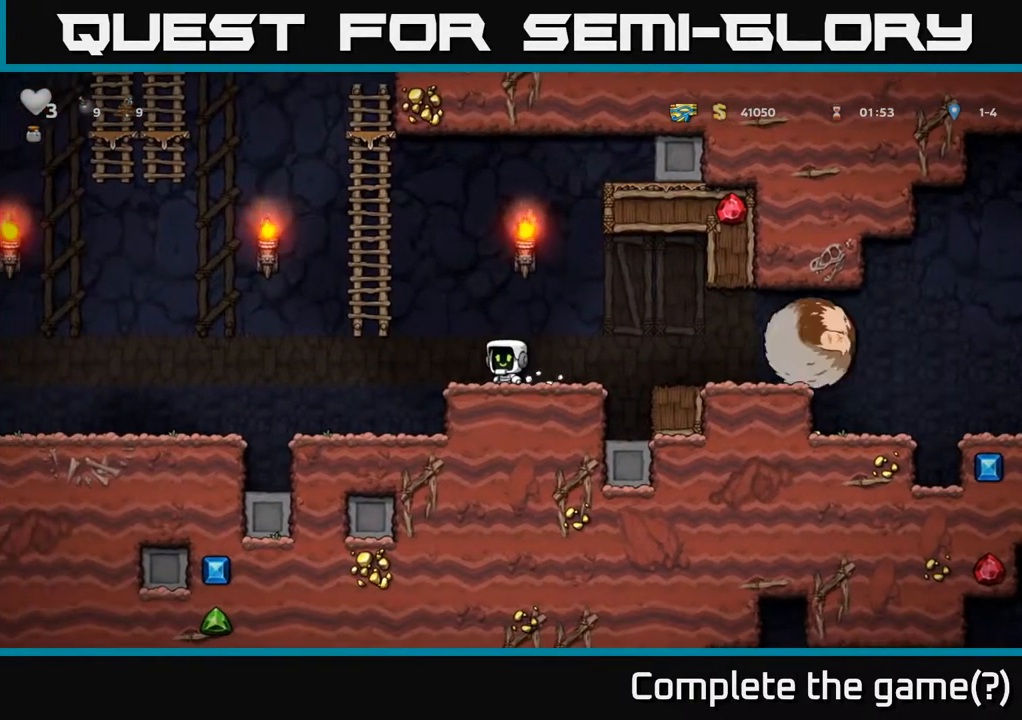
{"buttons": ["A", "DPAD_UP"], "left_stick": "center", "right_stick": "center", "events": [[67, "DPAD_LEFT", "down"], [317, "A", "down"], [350, "DPAD_UP", "down"], [367, "DPAD_LEFT", "up"]]}
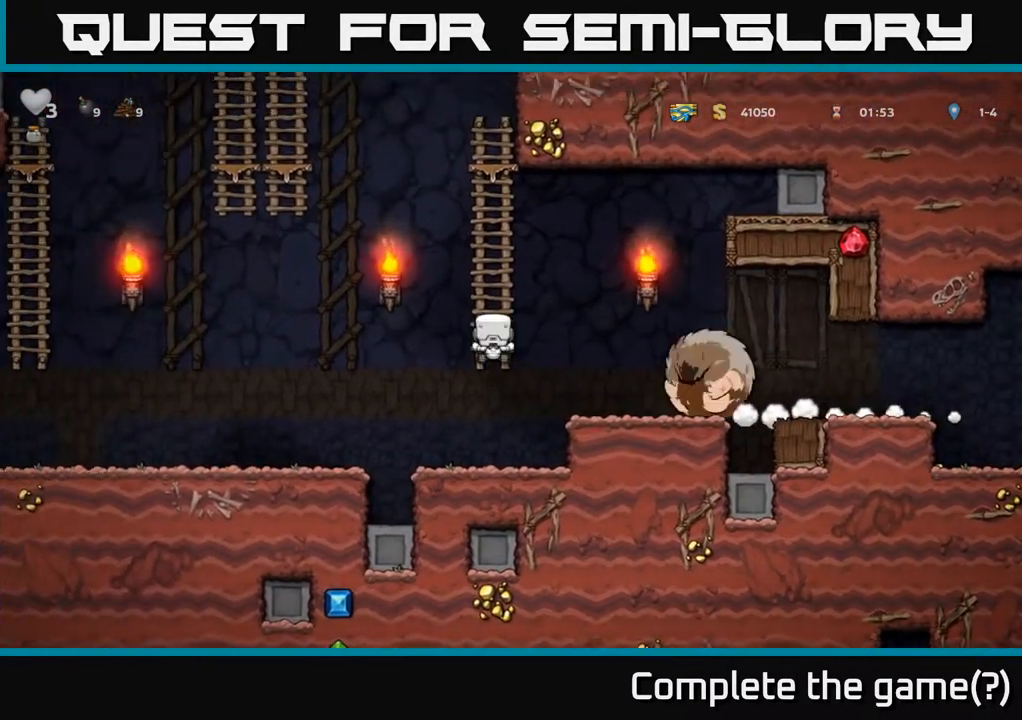
{"buttons": ["A", "DPAD_RIGHT"], "left_stick": "center", "right_stick": "center", "events": [[17, "A", "up"], [367, "DPAD_RIGHT", "down"], [367, "DPAD_UP", "up"], [400, "A", "down"]]}
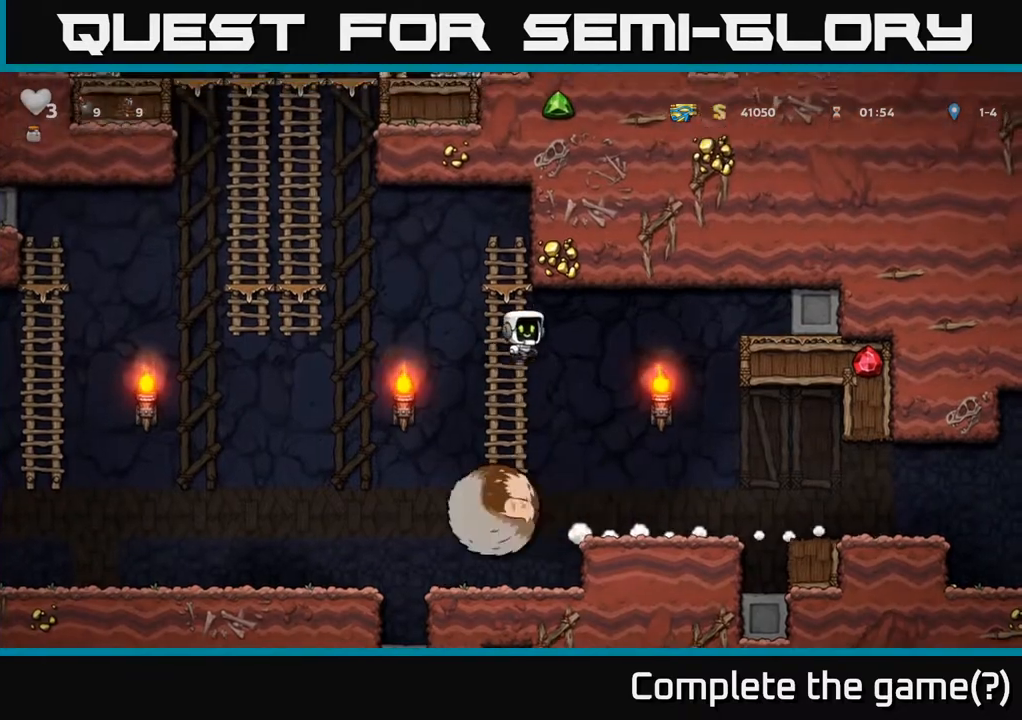
{"buttons": ["DPAD_RIGHT"], "left_stick": "center", "right_stick": "center", "events": [[17, "A", "up"], [100, "DPAD_RIGHT", "up"], [300, "DPAD_RIGHT", "down"]]}
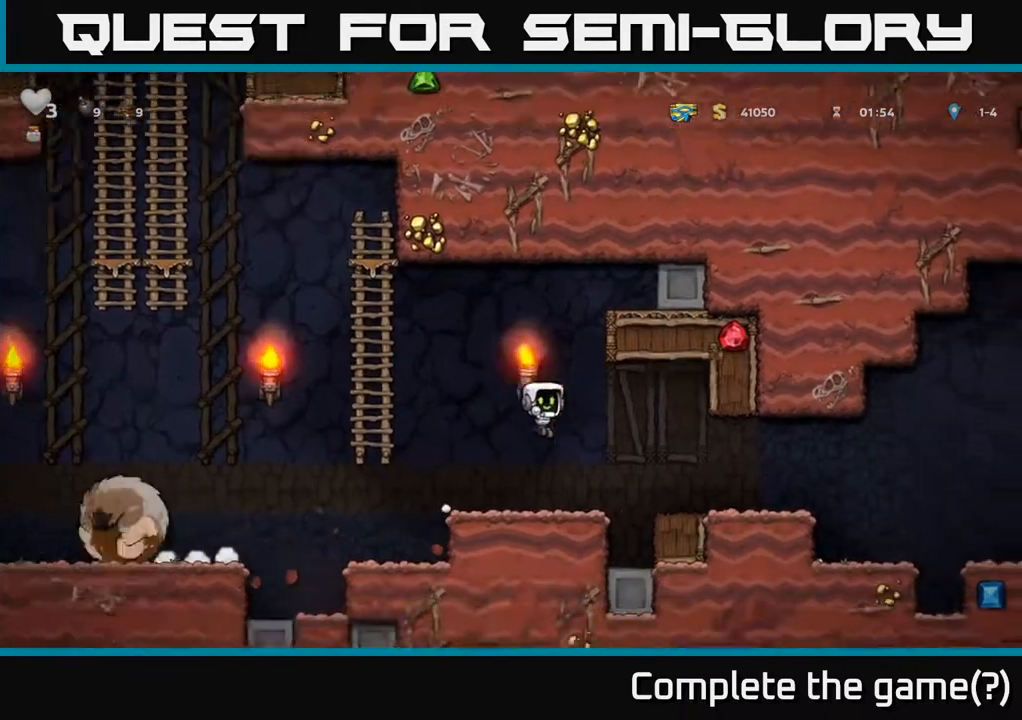
{"buttons": ["DPAD_RIGHT"], "left_stick": "center", "right_stick": "center", "events": [[133, "A", "down"], [233, "A", "up"]]}
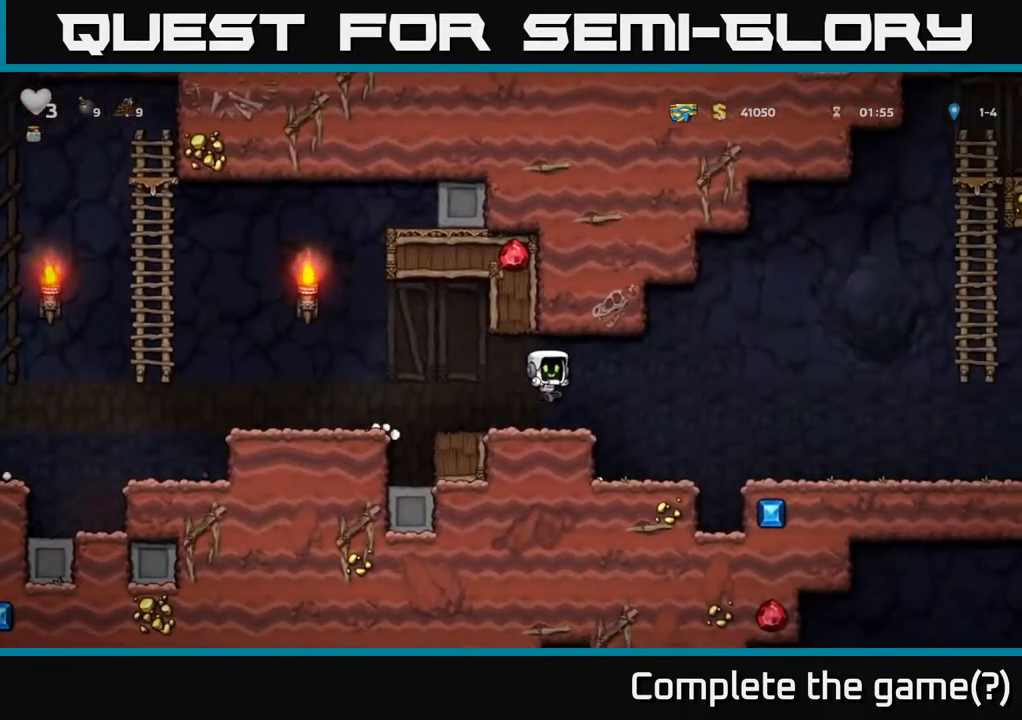
{"buttons": ["DPAD_RIGHT"], "left_stick": "center", "right_stick": "center", "events": [[133, "A", "down"], [267, "A", "up"]]}
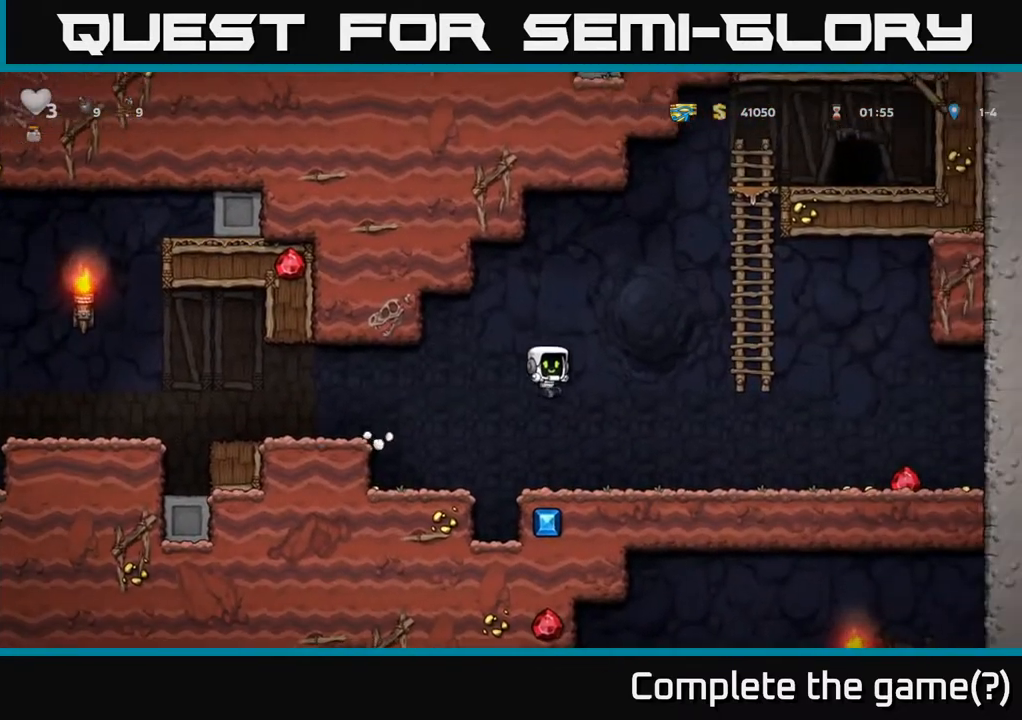
{"buttons": ["DPAD_RIGHT"], "left_stick": "center", "right_stick": "center", "events": [[317, "A", "down"], [417, "A", "up"]]}
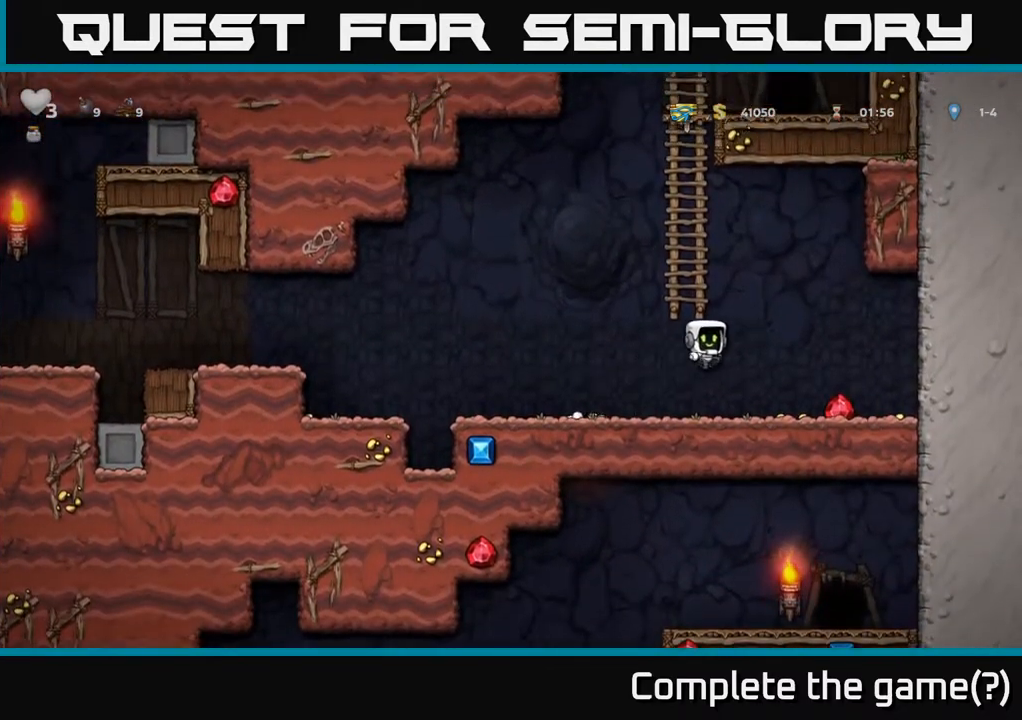
{"buttons": [], "left_stick": "center", "right_stick": "center", "events": [[500, "DPAD_RIGHT", "up"]]}
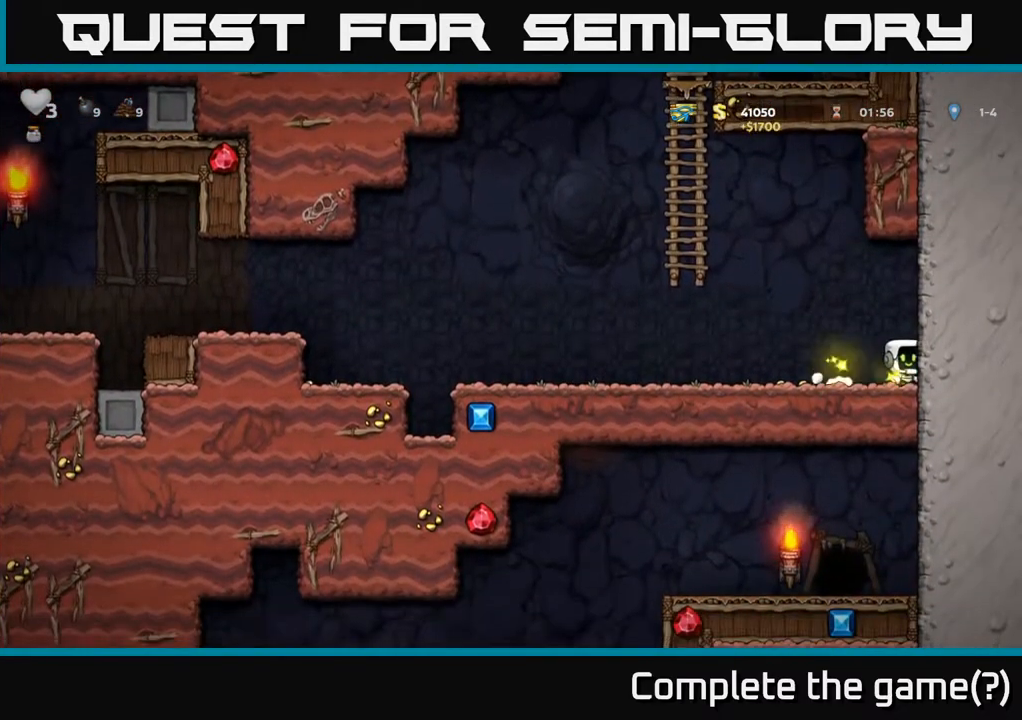
{"buttons": ["DPAD_LEFT"], "left_stick": "center", "right_stick": "center", "events": [[33, "DPAD_LEFT", "down"]]}
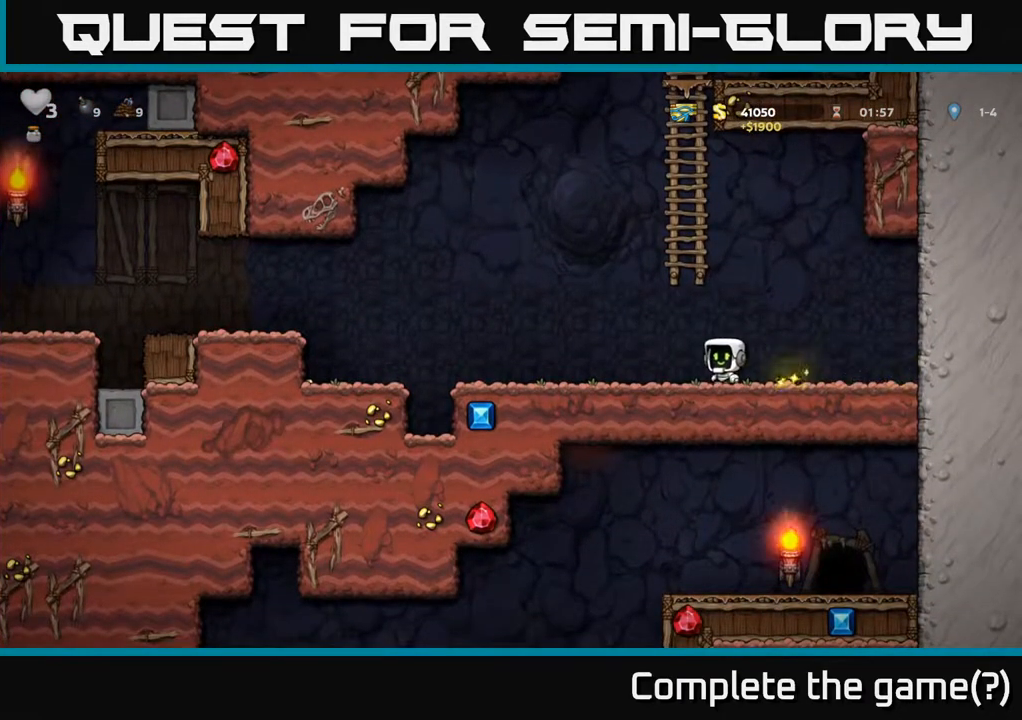
{"buttons": ["A", "DPAD_LEFT"], "left_stick": "center", "right_stick": "center", "events": [[500, "A", "down"]]}
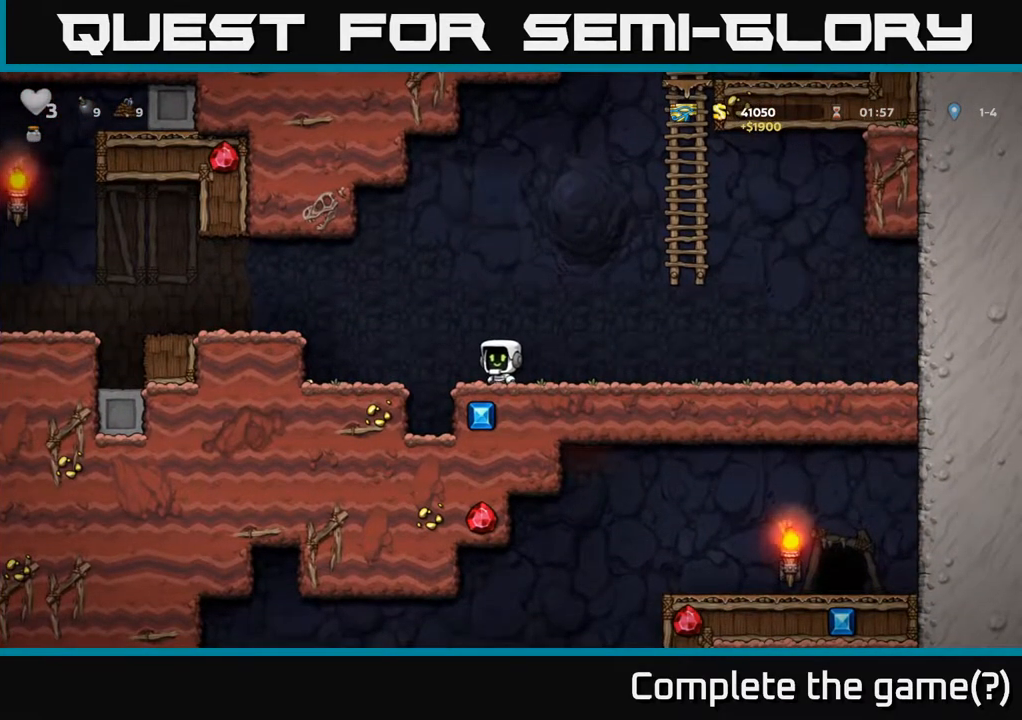
{"buttons": ["DPAD_LEFT"], "left_stick": "center", "right_stick": "center", "events": [[400, "A", "up"]]}
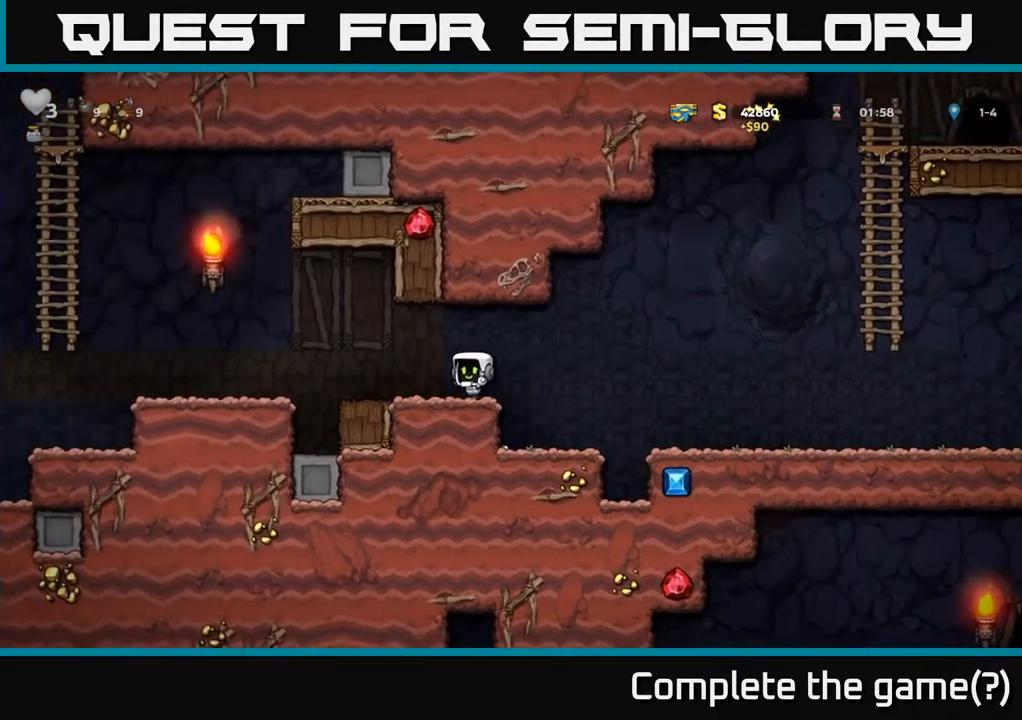
{"buttons": ["DPAD_LEFT"], "left_stick": "center", "right_stick": "center", "events": [[217, "A", "down"], [400, "A", "up"]]}
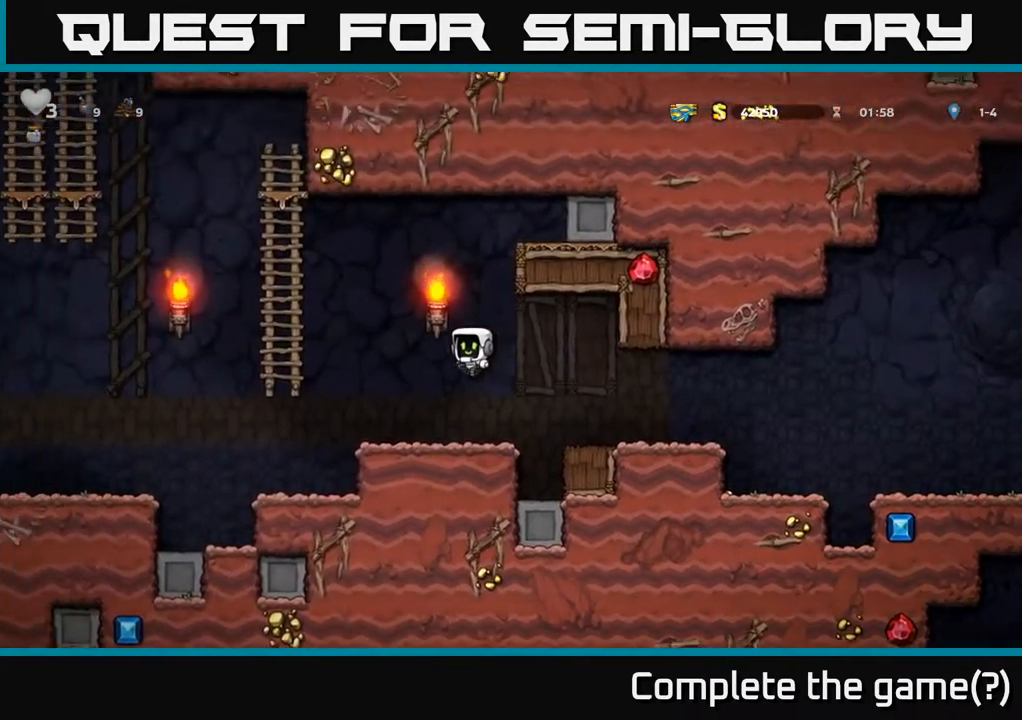
{"buttons": ["DPAD_LEFT"], "left_stick": "center", "right_stick": "center", "events": [[133, "DPAD_LEFT", "up"], [183, "DPAD_LEFT", "down"], [300, "A", "down"], [483, "A", "up"]]}
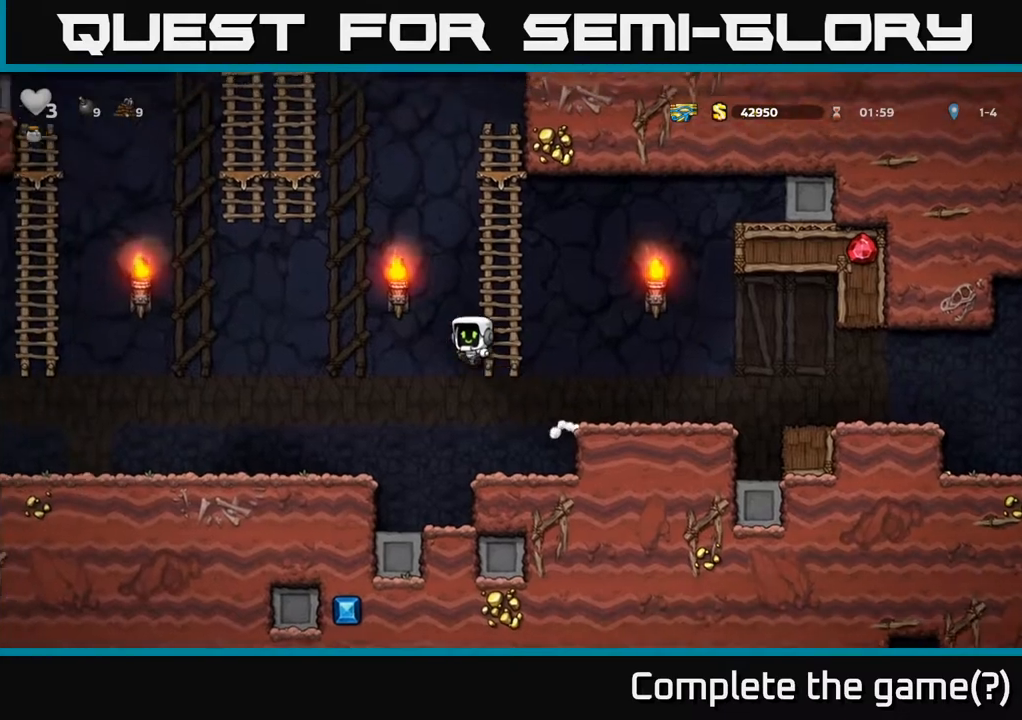
{"buttons": ["DPAD_LEFT"], "left_stick": "center", "right_stick": "center", "events": []}
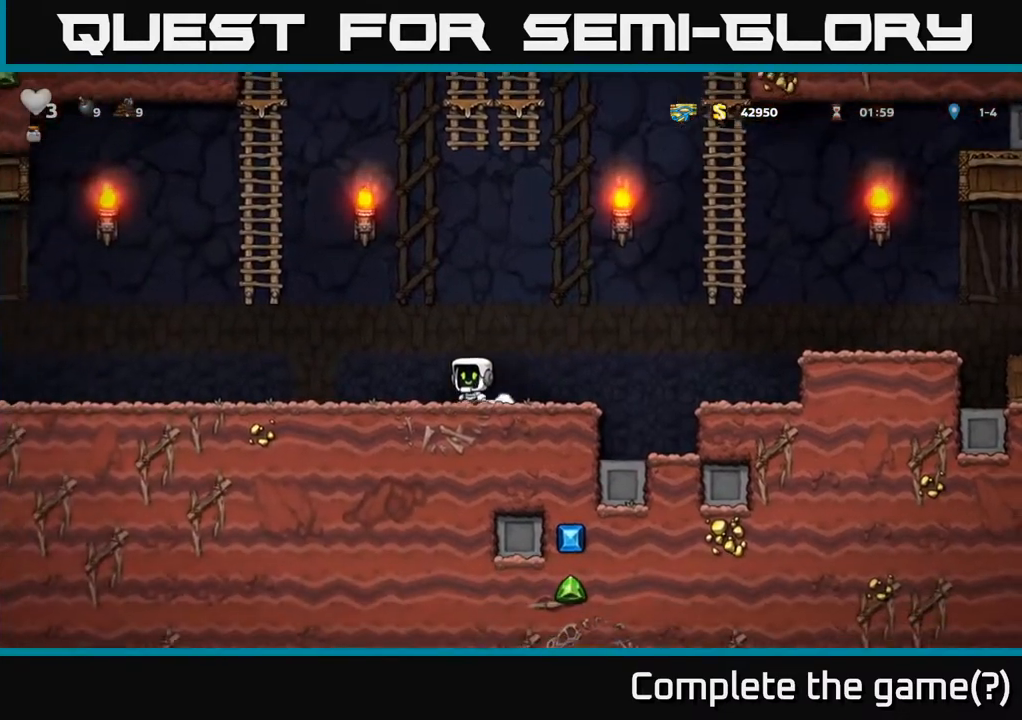
{"buttons": ["DPAD_LEFT"], "left_stick": "center", "right_stick": "center", "events": []}
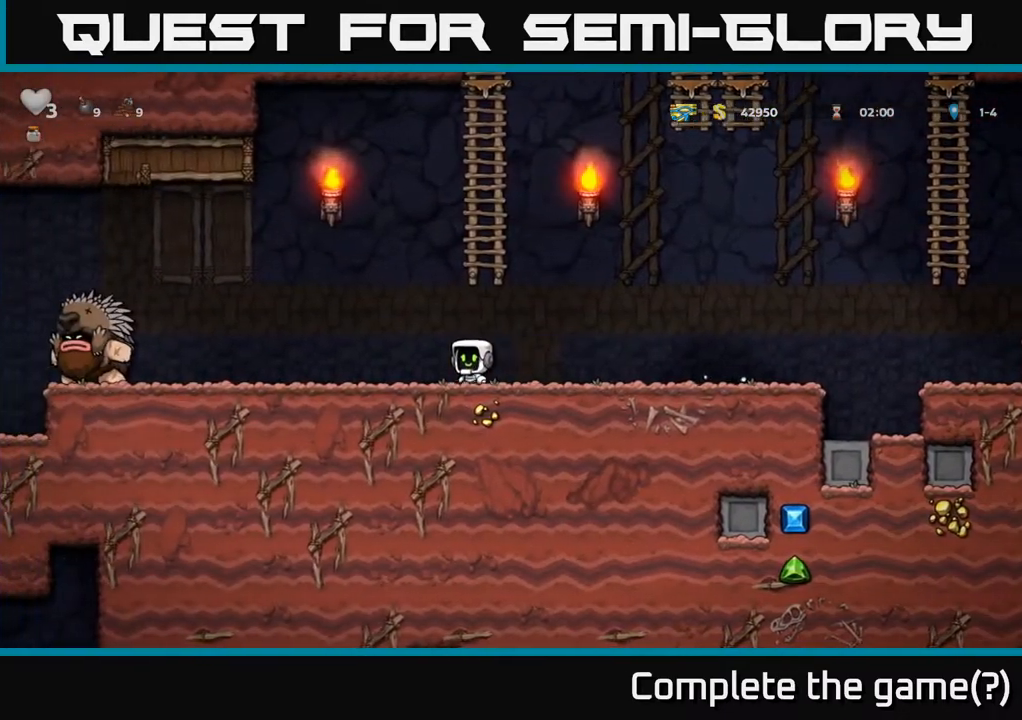
{"buttons": [], "left_stick": "center", "right_stick": "center", "events": [[83, "DPAD_LEFT", "up"], [300, "DPAD_LEFT", "down"], [483, "DPAD_LEFT", "up"]]}
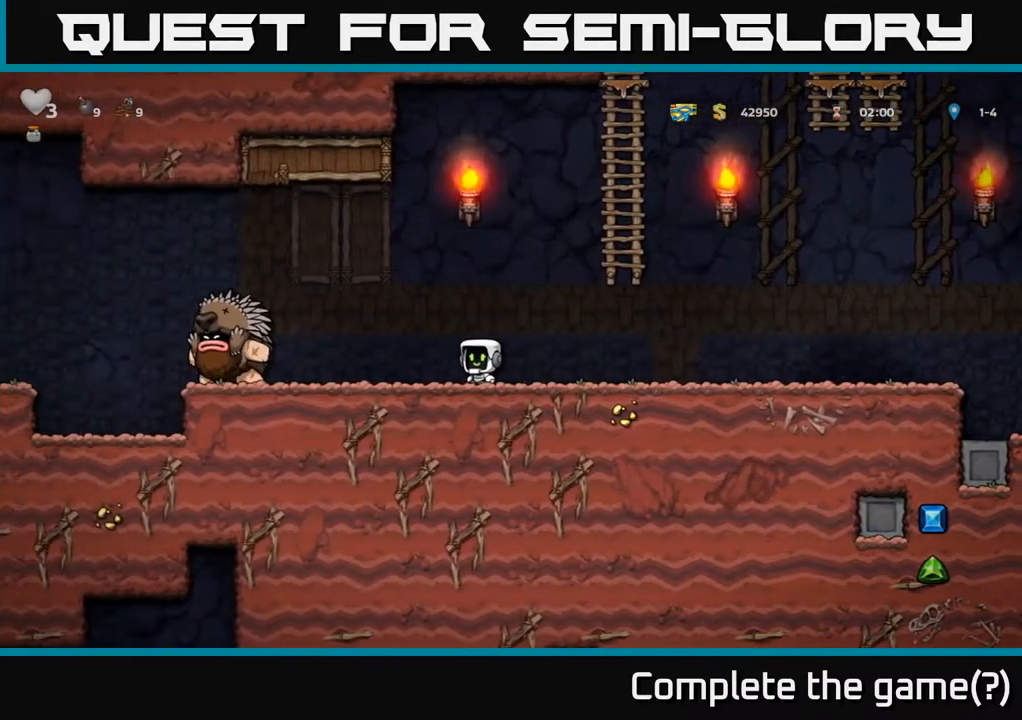
{"buttons": ["DPAD_RIGHT"], "left_stick": "center", "right_stick": "center", "events": [[283, "DPAD_RIGHT", "down"]]}
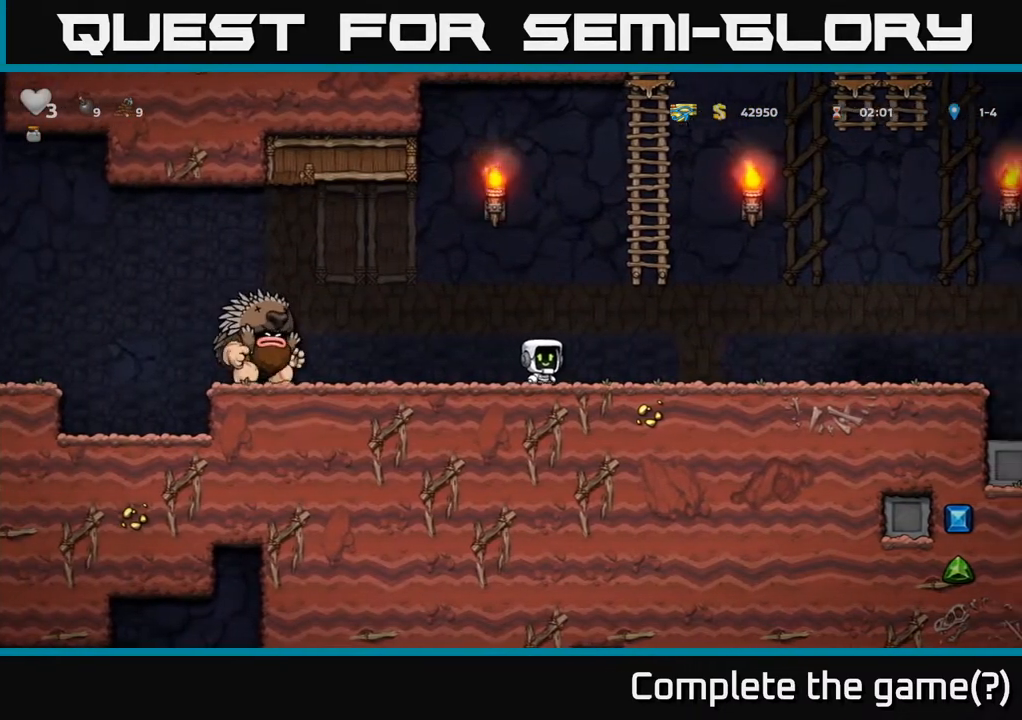
{"buttons": [], "left_stick": "center", "right_stick": "center", "events": [[183, "DPAD_RIGHT", "up"]]}
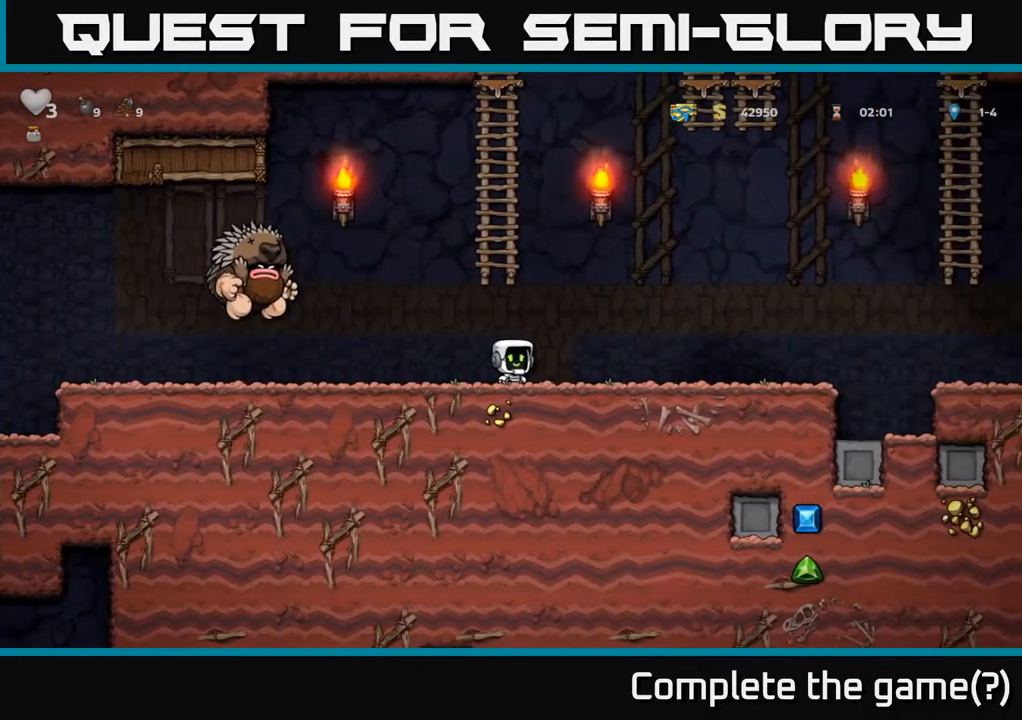
{"buttons": [], "left_stick": "center", "right_stick": "center", "events": [[67, "DPAD_RIGHT", "down"], [217, "DPAD_RIGHT", "up"], [350, "DPAD_RIGHT", "down"], [483, "DPAD_RIGHT", "up"]]}
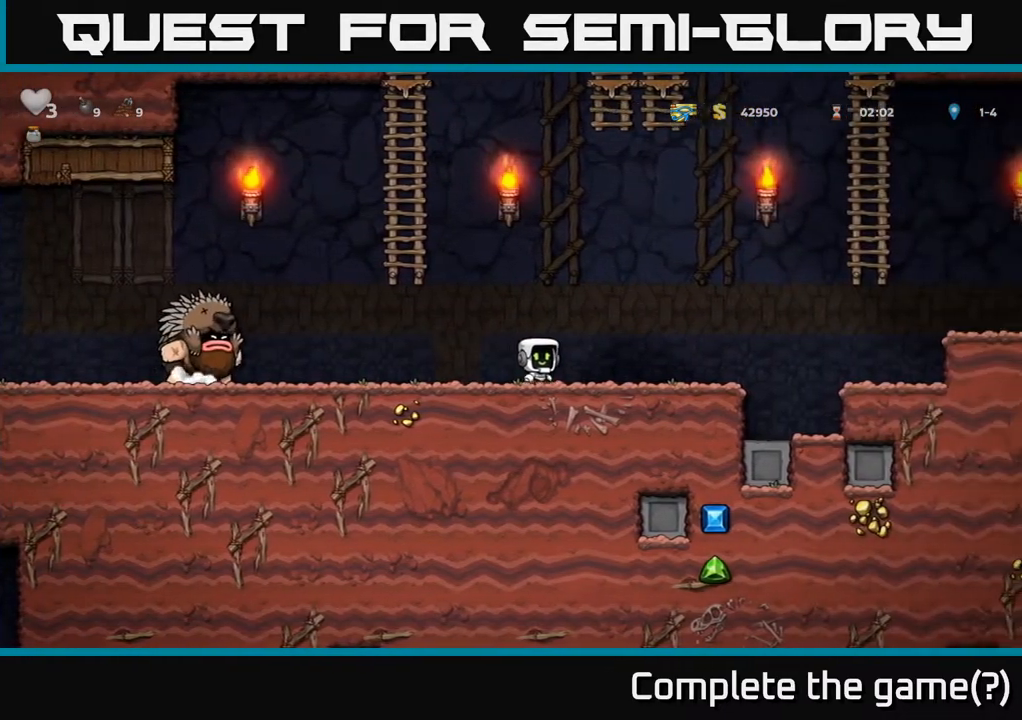
{"buttons": [], "left_stick": "center", "right_stick": "center", "events": [[367, "DPAD_LEFT", "down"], [467, "DPAD_LEFT", "up"]]}
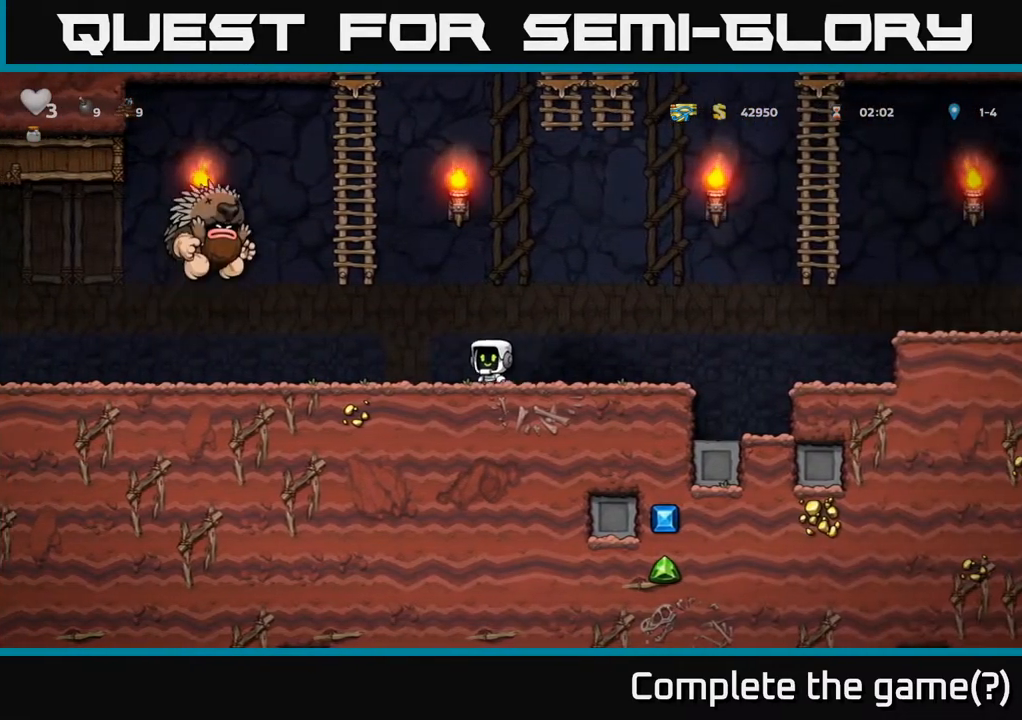
{"buttons": ["DPAD_RIGHT"], "left_stick": "center", "right_stick": "center", "events": [[83, "DPAD_RIGHT", "down"], [183, "DPAD_RIGHT", "up"], [283, "DPAD_RIGHT", "down"]]}
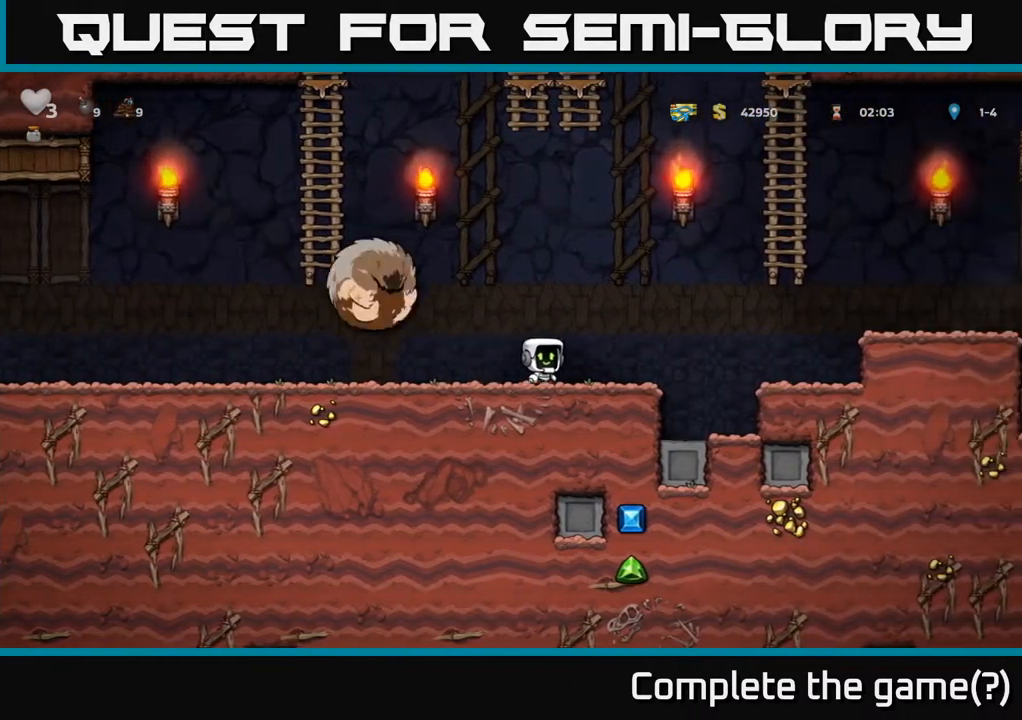
{"buttons": ["A", "DPAD_RIGHT"], "left_stick": "center", "right_stick": "center", "events": [[183, "A", "down"]]}
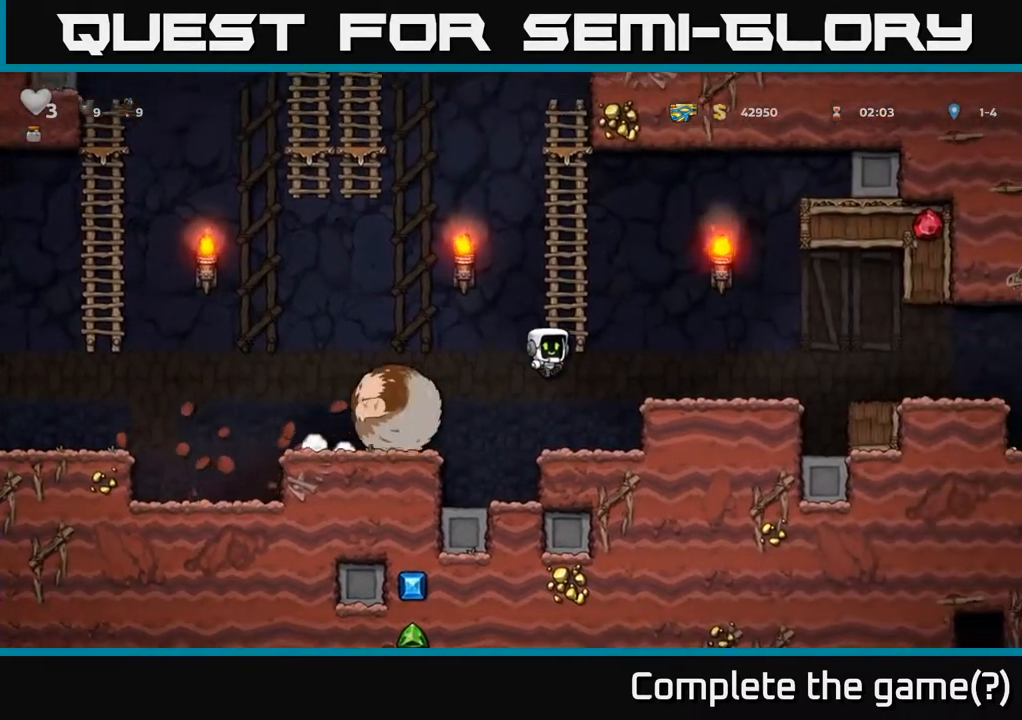
{"buttons": ["A", "DPAD_RIGHT"], "left_stick": "center", "right_stick": "center", "events": [[167, "A", "up"], [350, "A", "down"]]}
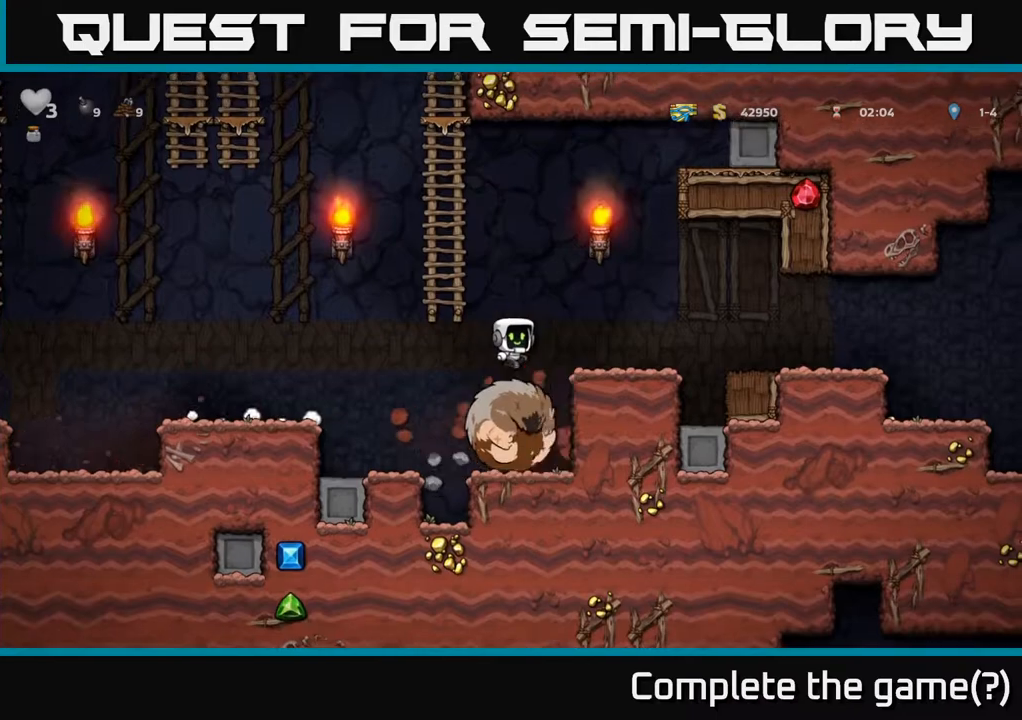
{"buttons": [], "left_stick": "center", "right_stick": "center", "events": [[33, "DPAD_UP", "down"], [50, "DPAD_RIGHT", "up"], [133, "A", "up"], [250, "DPAD_RIGHT", "down"], [250, "DPAD_UP", "up"], [283, "A", "down"], [300, "DPAD_RIGHT", "up"], [300, "DPAD_UP", "down"], [333, "DPAD_LEFT", "down"], [400, "DPAD_UP", "up"], [417, "A", "up"], [500, "DPAD_LEFT", "up"]]}
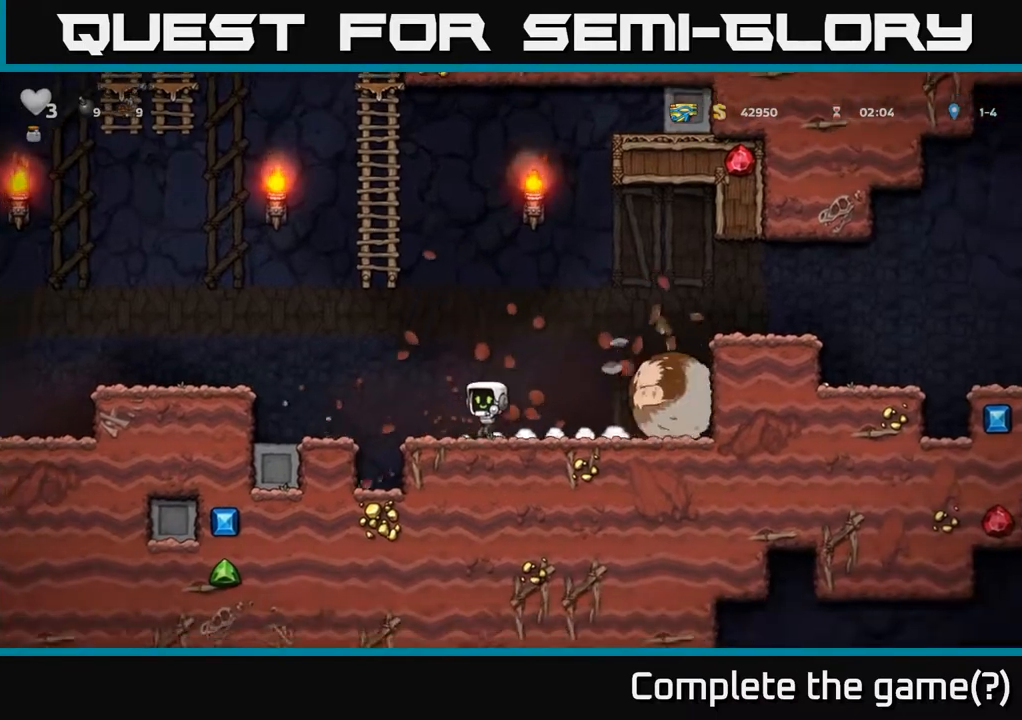
{"buttons": ["DPAD_RIGHT"], "left_stick": "center", "right_stick": "center", "events": [[283, "DPAD_RIGHT", "down"]]}
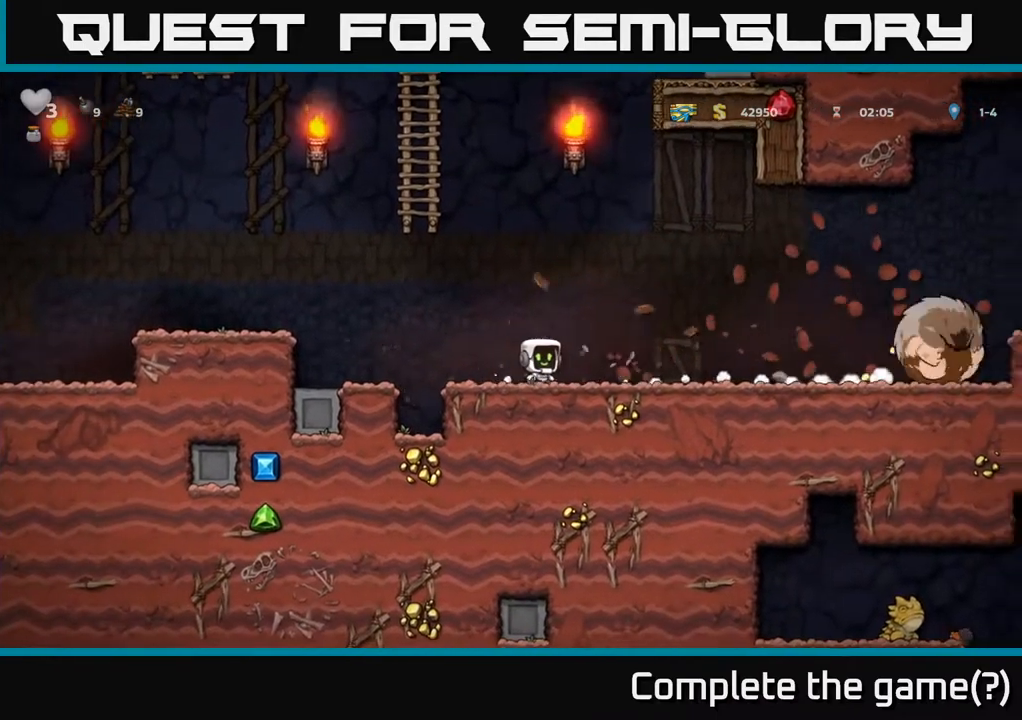
{"buttons": ["DPAD_RIGHT"], "left_stick": "center", "right_stick": "center", "events": []}
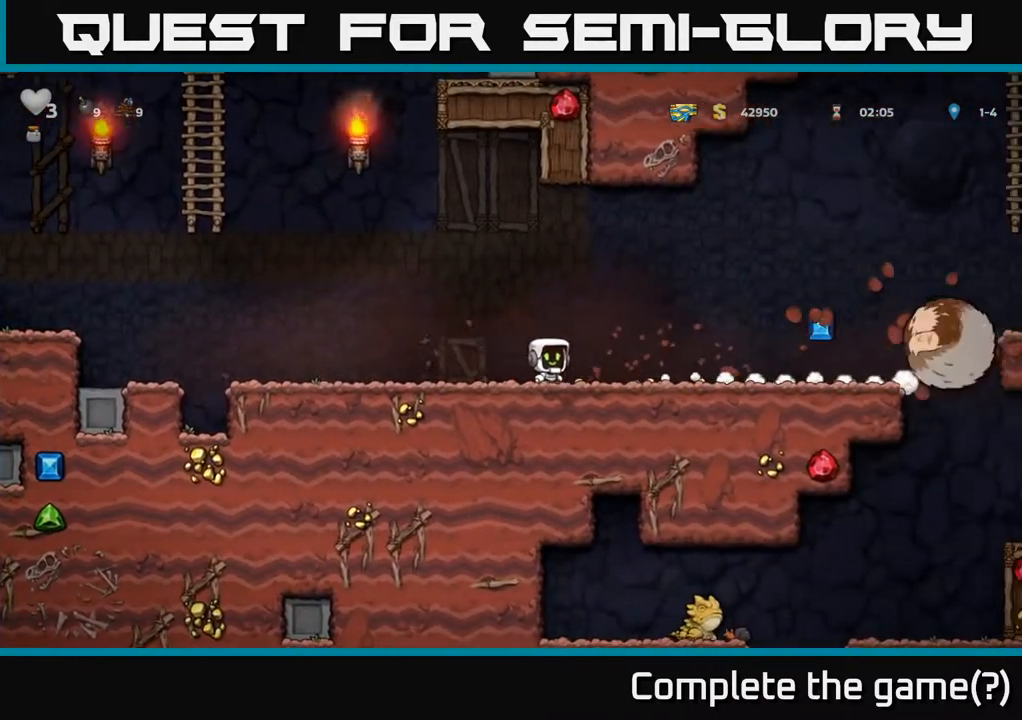
{"buttons": ["DPAD_RIGHT"], "left_stick": "center", "right_stick": "center", "events": [[100, "DPAD_RIGHT", "up"], [283, "DPAD_RIGHT", "down"]]}
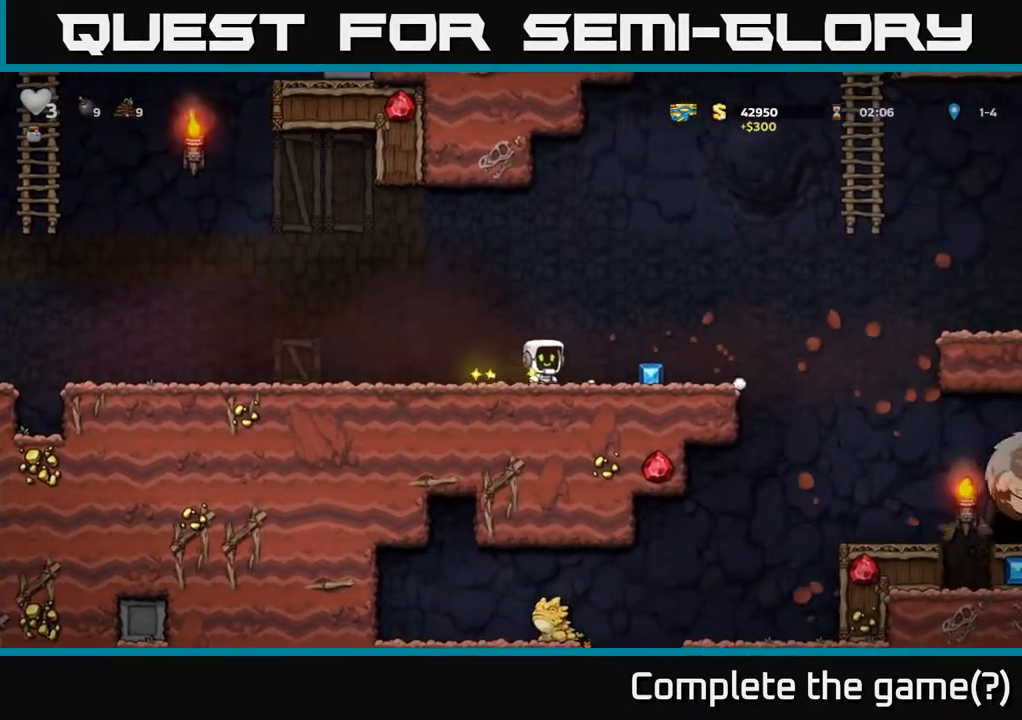
{"buttons": [], "left_stick": "center", "right_stick": "center", "events": [[217, "DPAD_RIGHT", "up"]]}
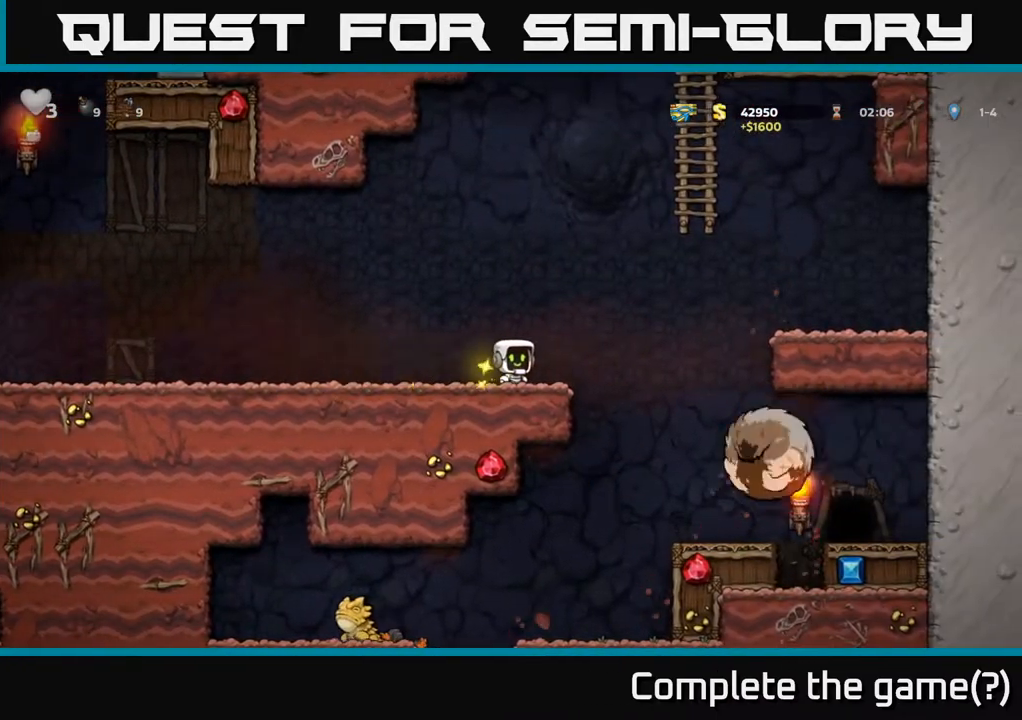
{"buttons": [], "left_stick": "center", "right_stick": "center", "events": [[133, "DPAD_LEFT", "down"], [283, "DPAD_LEFT", "up"]]}